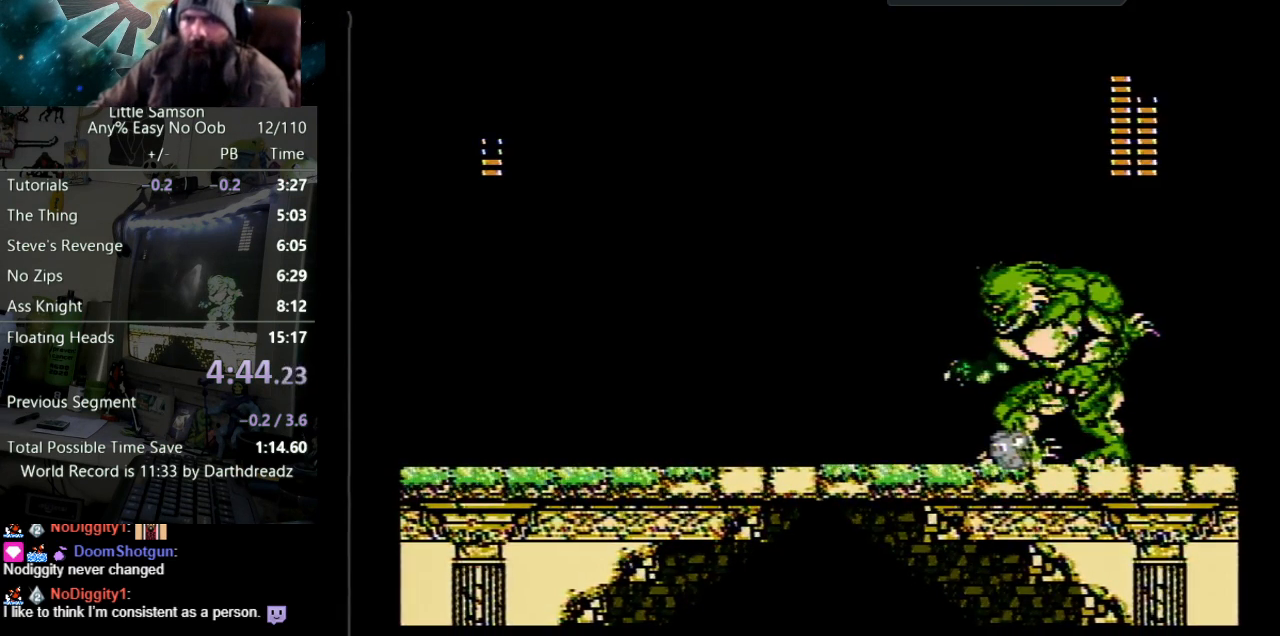
Gameplay with a controller (Nintendo layout); each line is a JSON object with the inputs held at the frame after it. "events" lists button and stick changes between this image and that frame as [ms after this image, input, new state], when the widget could be followed in between. Not read: L3 R3.
{"buttons": ["B"], "events": [[350, "B", "down"], [417, "B", "up"], [500, "B", "down"]]}
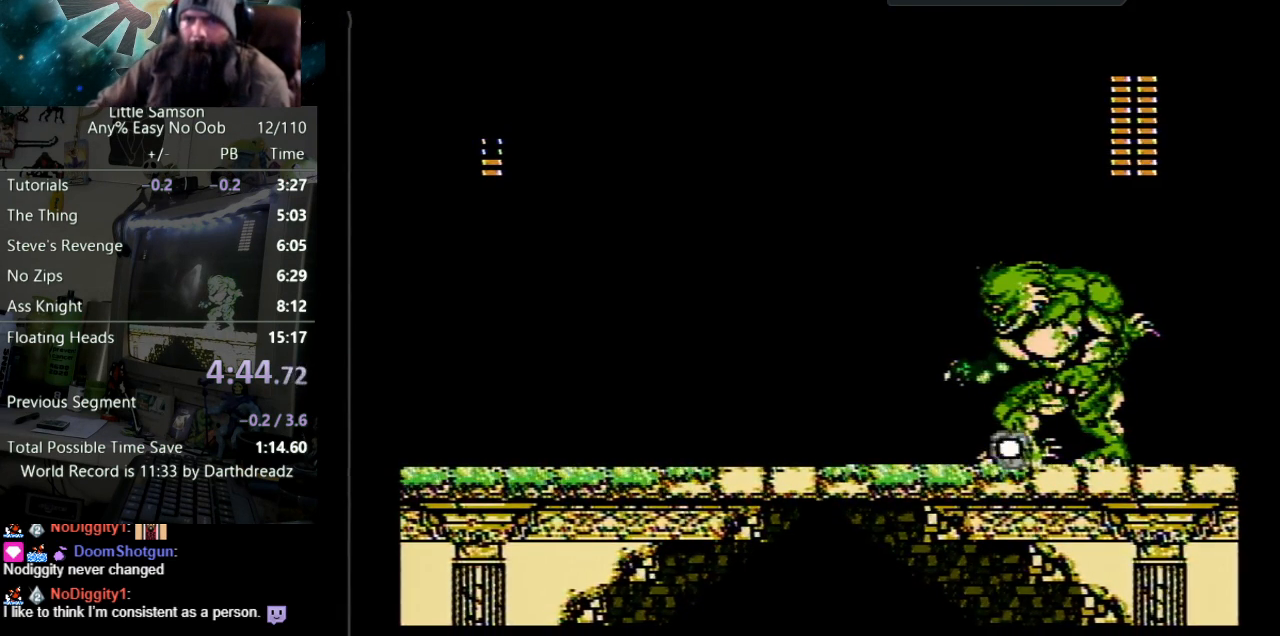
{"buttons": [], "events": [[67, "B", "up"], [83, "B", "down"], [133, "B", "up"], [200, "B", "down"], [267, "B", "up"], [317, "B", "down"], [367, "B", "up"], [417, "B", "down"], [483, "B", "up"]]}
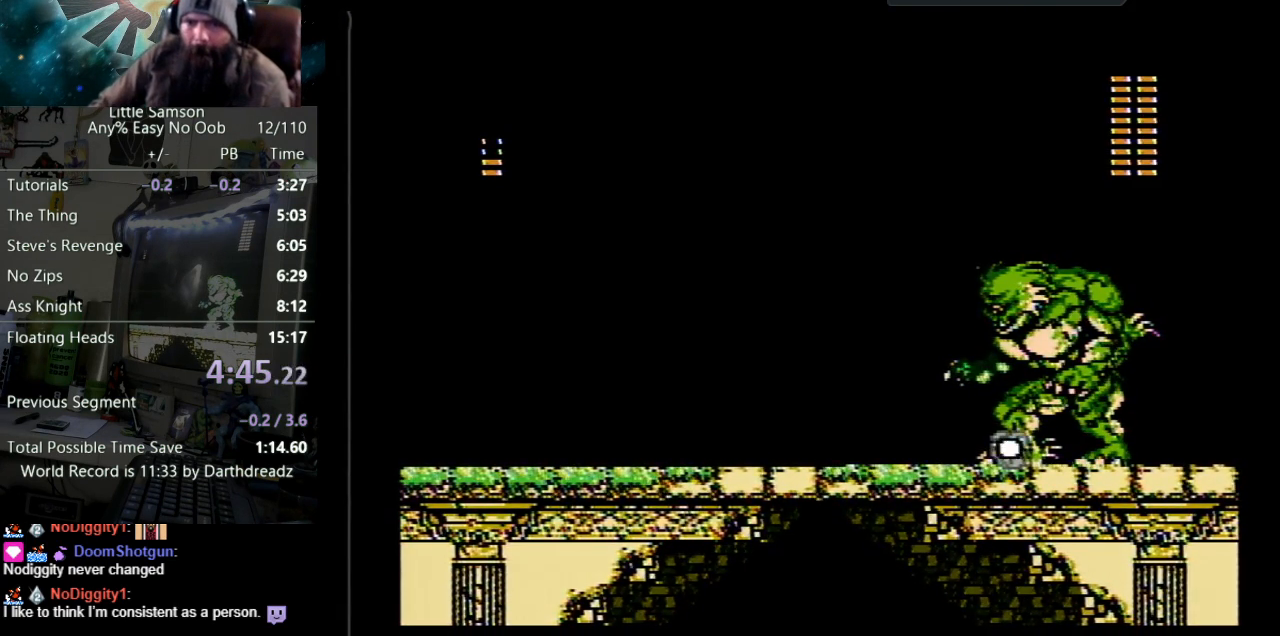
{"buttons": [], "events": [[33, "B", "down"], [100, "B", "up"], [117, "B", "down"], [167, "DPAD_LEFT", "down"], [217, "B", "up"], [350, "DPAD_LEFT", "up"]]}
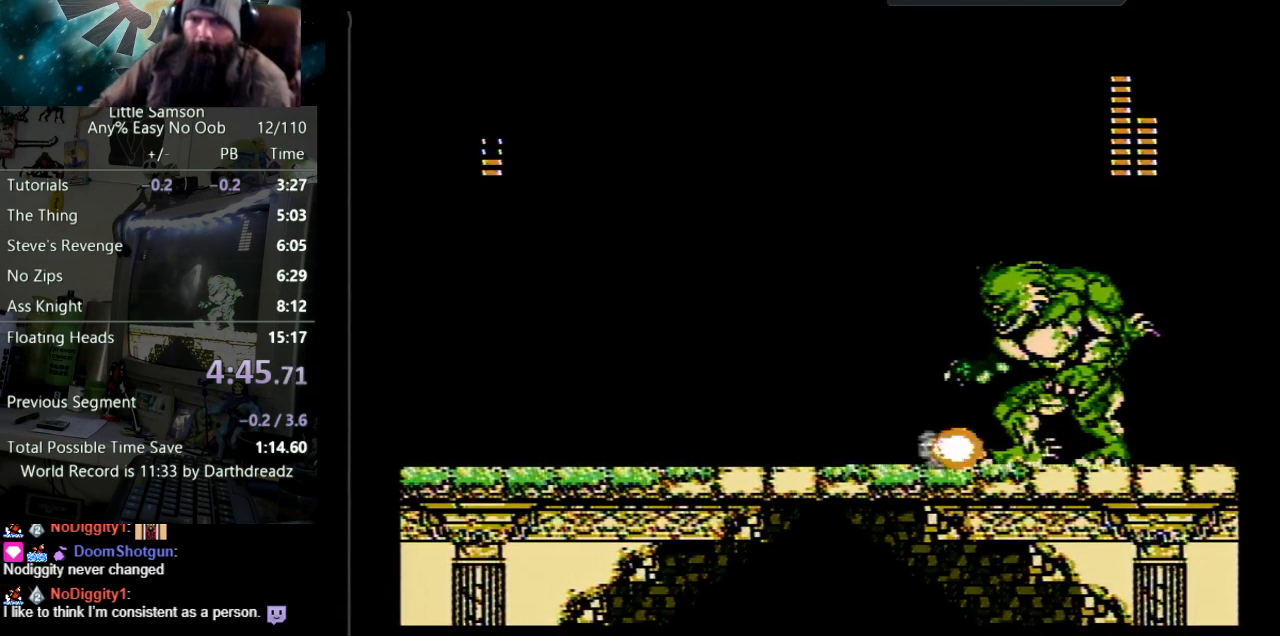
{"buttons": ["B"], "events": [[267, "B", "down"], [300, "B", "up"], [350, "B", "down"], [400, "B", "up"], [467, "B", "down"]]}
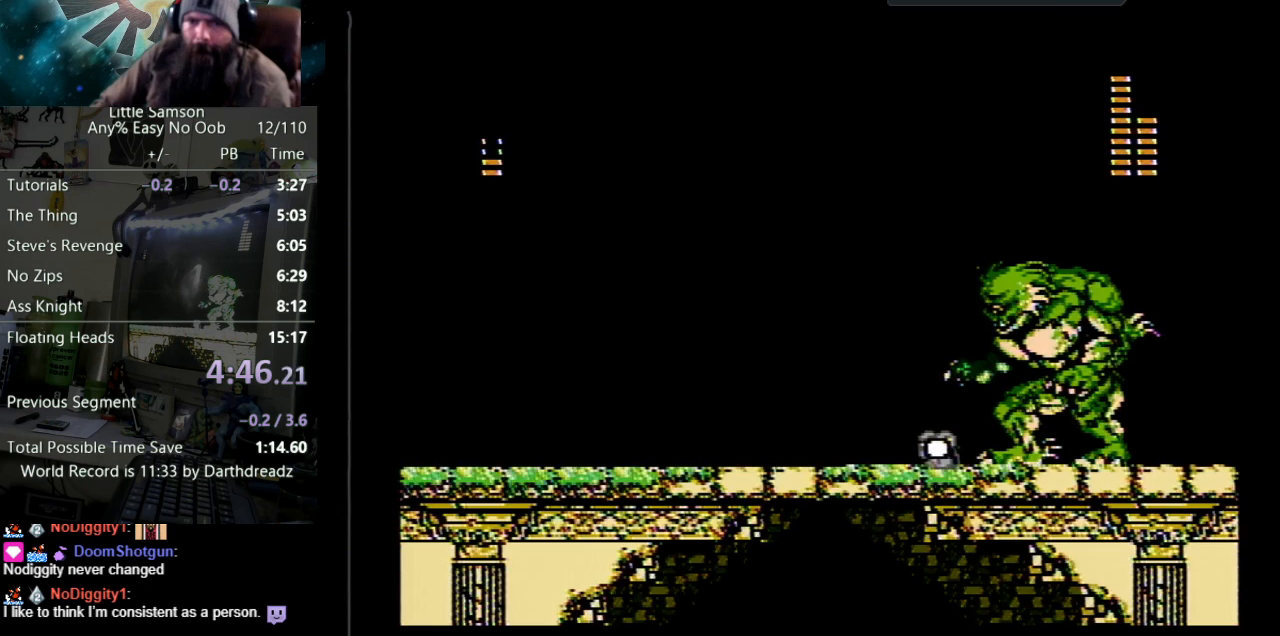
{"buttons": ["DPAD_LEFT"], "events": [[33, "B", "up"], [67, "B", "down"], [117, "B", "up"], [133, "DPAD_LEFT", "down"], [200, "B", "down"], [250, "DPAD_LEFT", "up"], [267, "B", "up"], [267, "DPAD_LEFT", "down"], [300, "B", "down"], [367, "B", "up"], [367, "DPAD_UP", "down"], [400, "B", "down"], [400, "DPAD_UP", "up"], [500, "B", "up"]]}
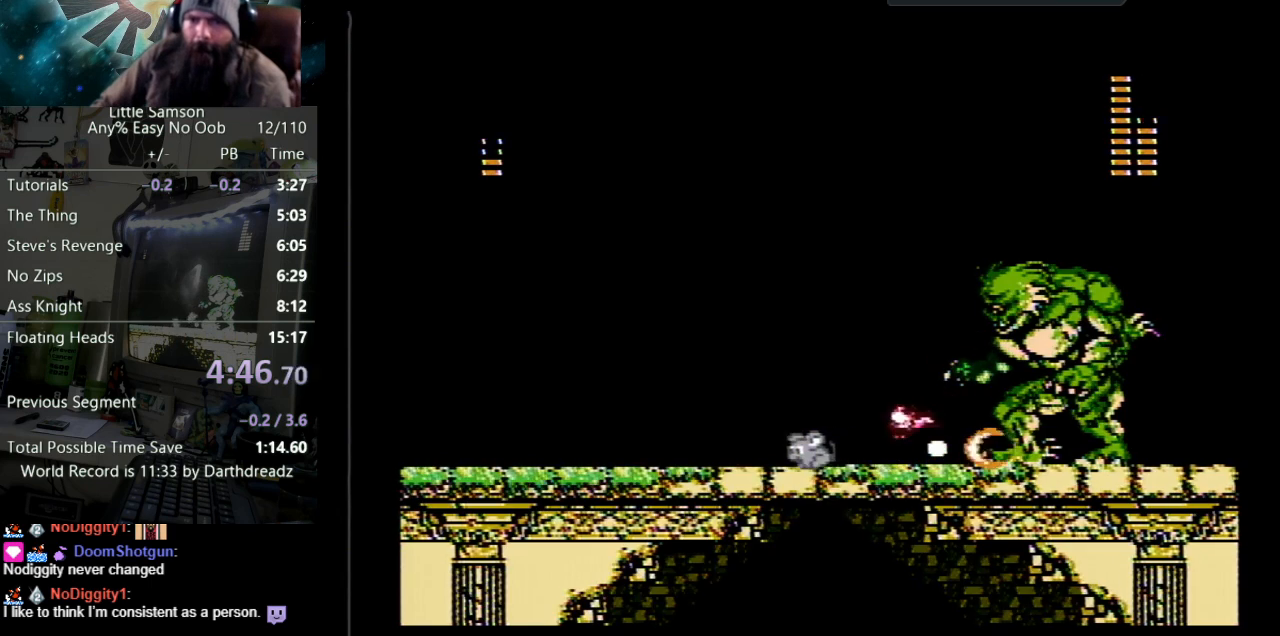
{"buttons": ["DPAD_LEFT"], "events": []}
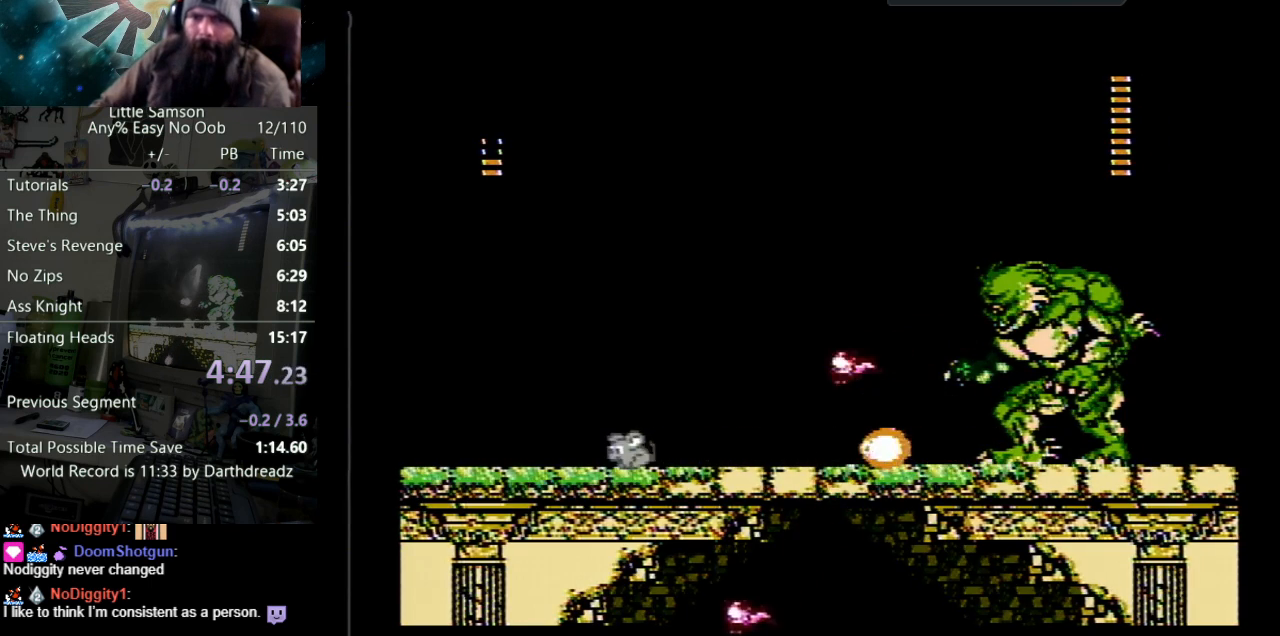
{"buttons": ["DPAD_RIGHT"], "events": [[50, "A", "down"], [67, "DPAD_LEFT", "up"], [133, "DPAD_RIGHT", "down"], [167, "A", "up"]]}
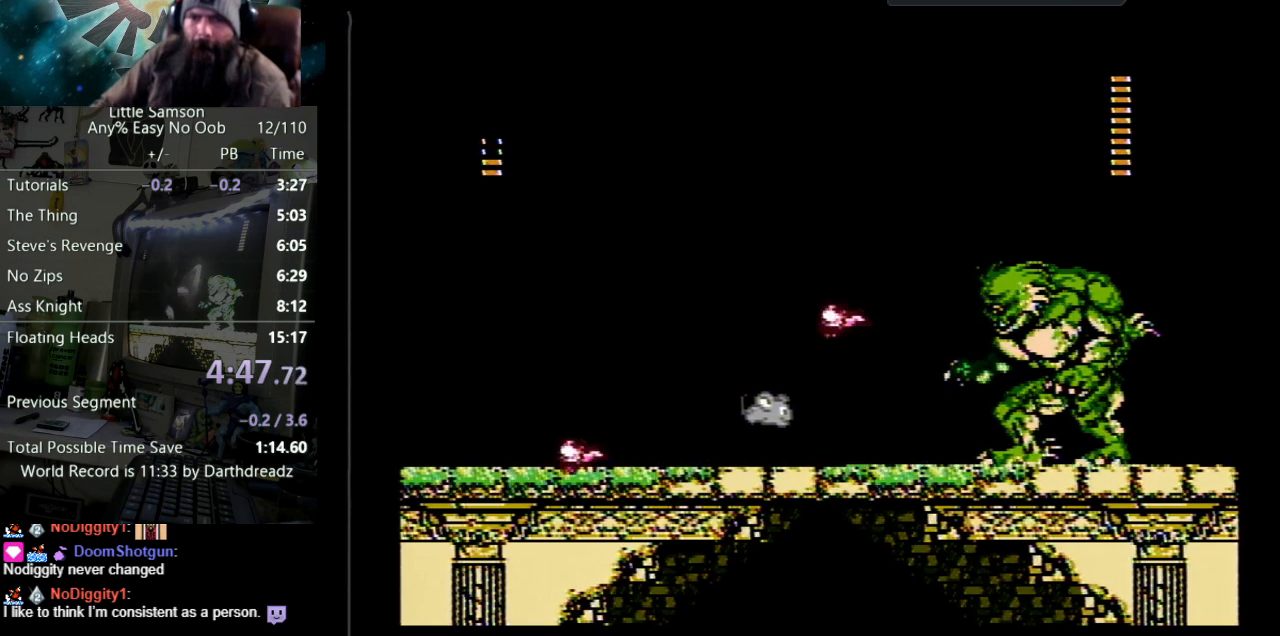
{"buttons": ["DPAD_RIGHT"], "events": []}
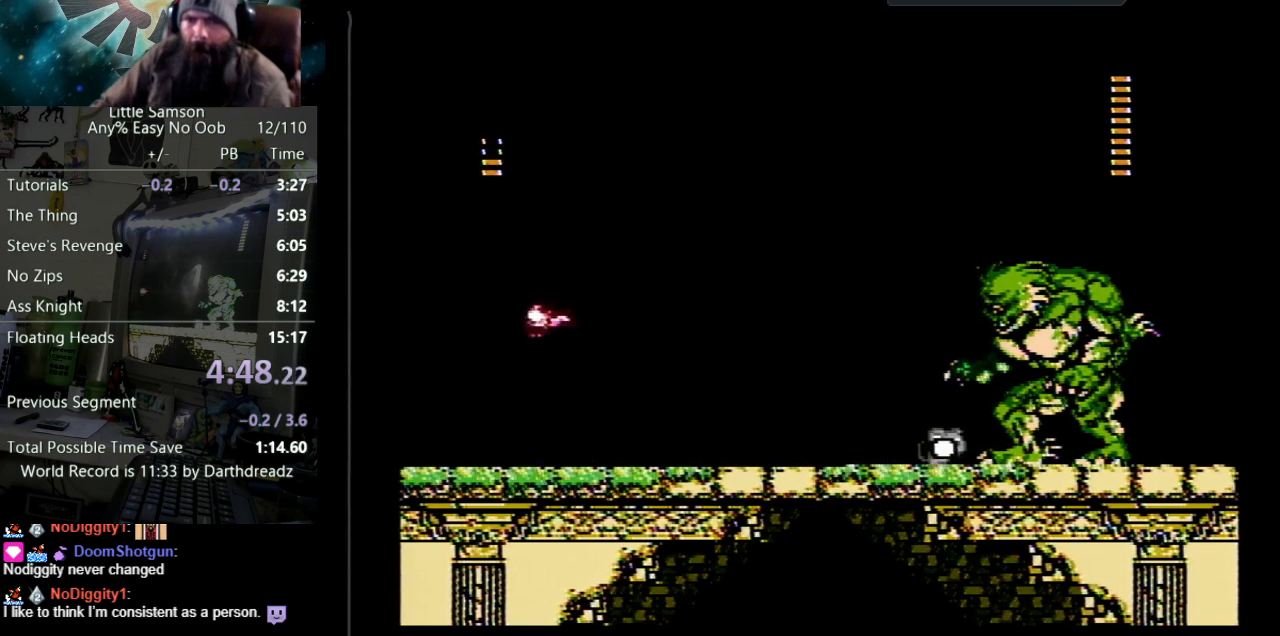
{"buttons": ["B", "DPAD_LEFT"], "events": [[33, "B", "down"], [50, "DPAD_RIGHT", "up"], [83, "B", "up"], [117, "DPAD_LEFT", "down"], [167, "B", "down"], [217, "B", "up"], [283, "B", "down"], [333, "B", "up"], [383, "B", "down"], [467, "B", "up"], [483, "B", "down"]]}
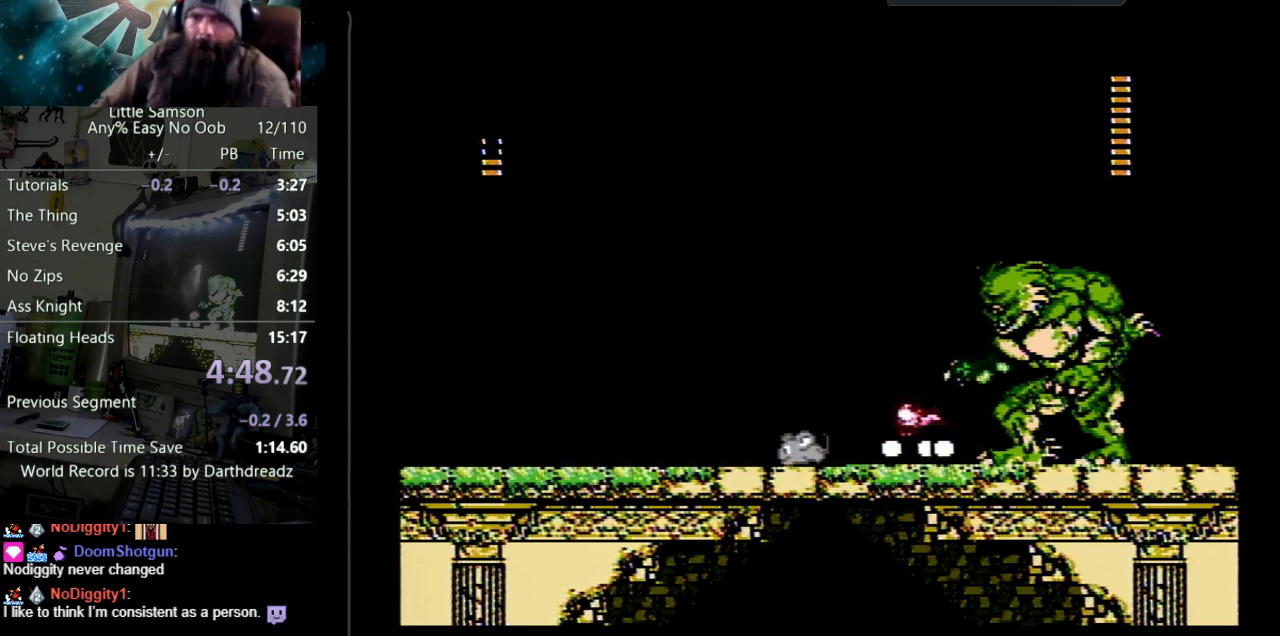
{"buttons": ["DPAD_LEFT"], "events": [[67, "B", "up"]]}
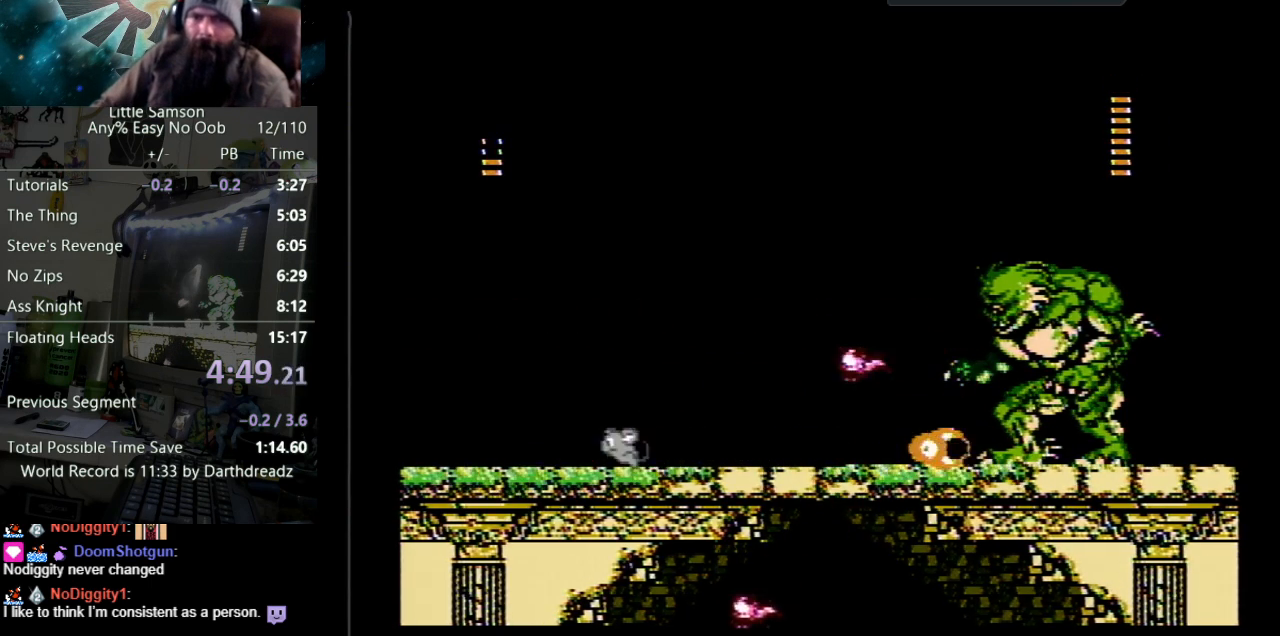
{"buttons": ["DPAD_RIGHT"], "events": [[50, "A", "down"], [50, "DPAD_LEFT", "up"], [150, "DPAD_RIGHT", "down"], [250, "A", "up"]]}
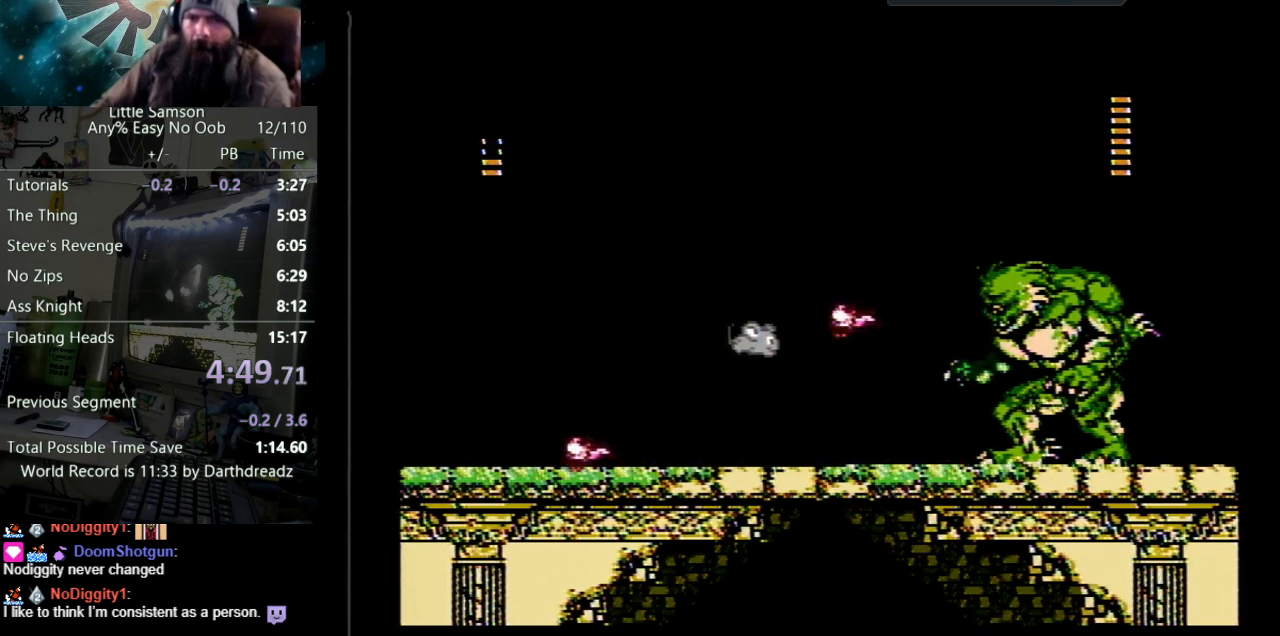
{"buttons": ["DPAD_RIGHT"], "events": []}
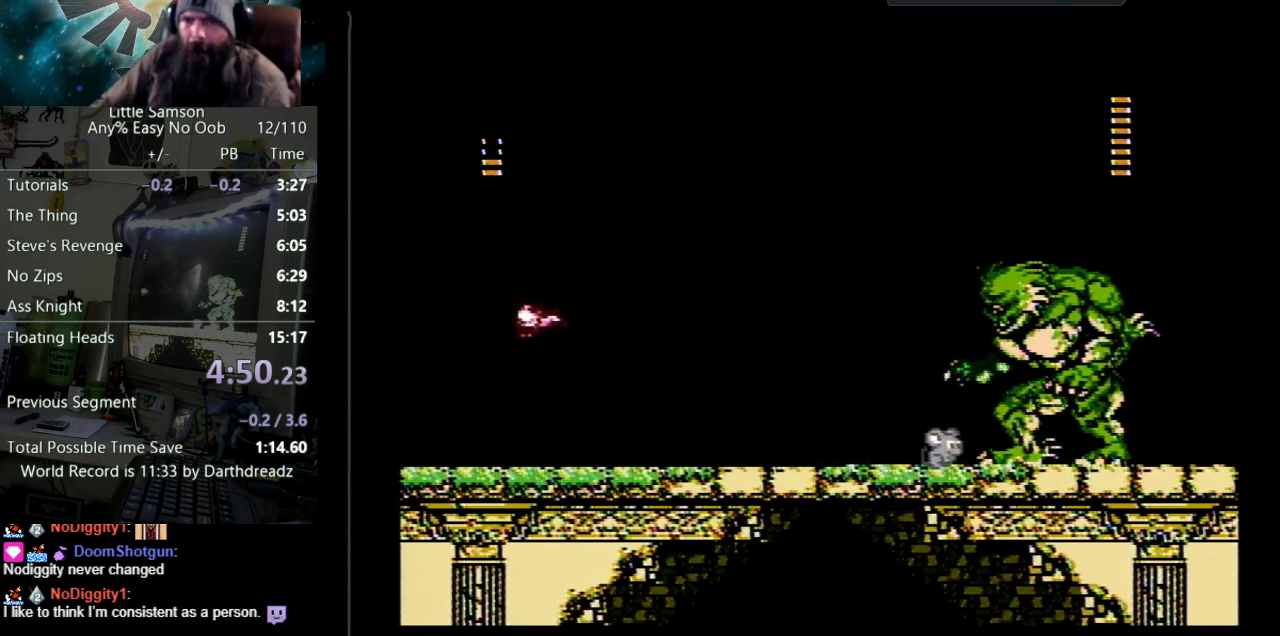
{"buttons": ["B"], "events": [[83, "B", "down"], [83, "DPAD_RIGHT", "up"], [167, "B", "up"], [233, "B", "down"], [300, "B", "up"], [333, "B", "down"], [383, "B", "up"], [433, "B", "down"]]}
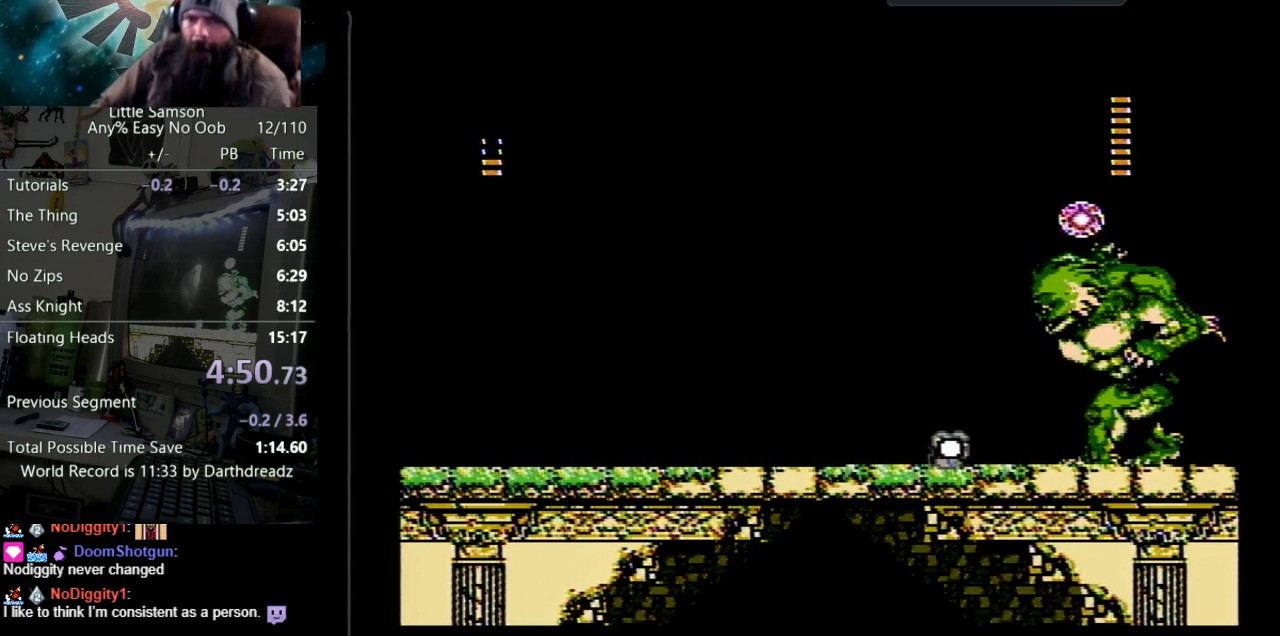
{"buttons": [], "events": [[17, "B", "up"], [67, "B", "down"], [150, "B", "up"]]}
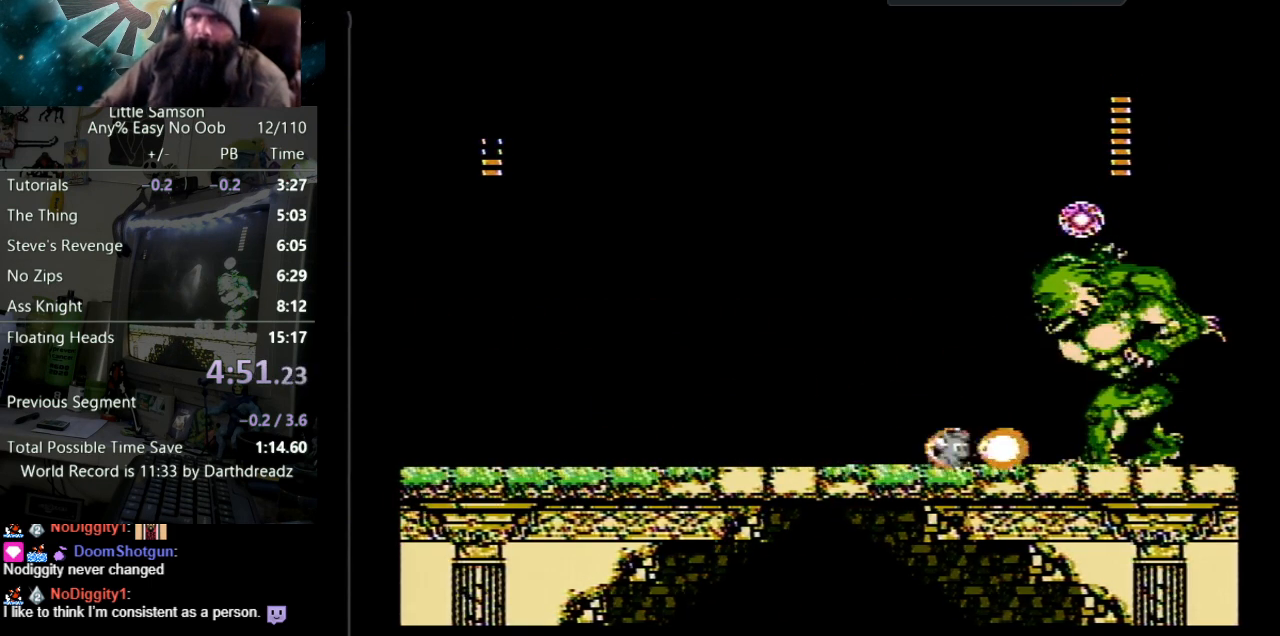
{"buttons": ["B"], "events": [[133, "B", "down"], [183, "B", "up"], [267, "B", "down"], [317, "B", "up"], [383, "B", "down"], [417, "B", "up"], [500, "B", "down"]]}
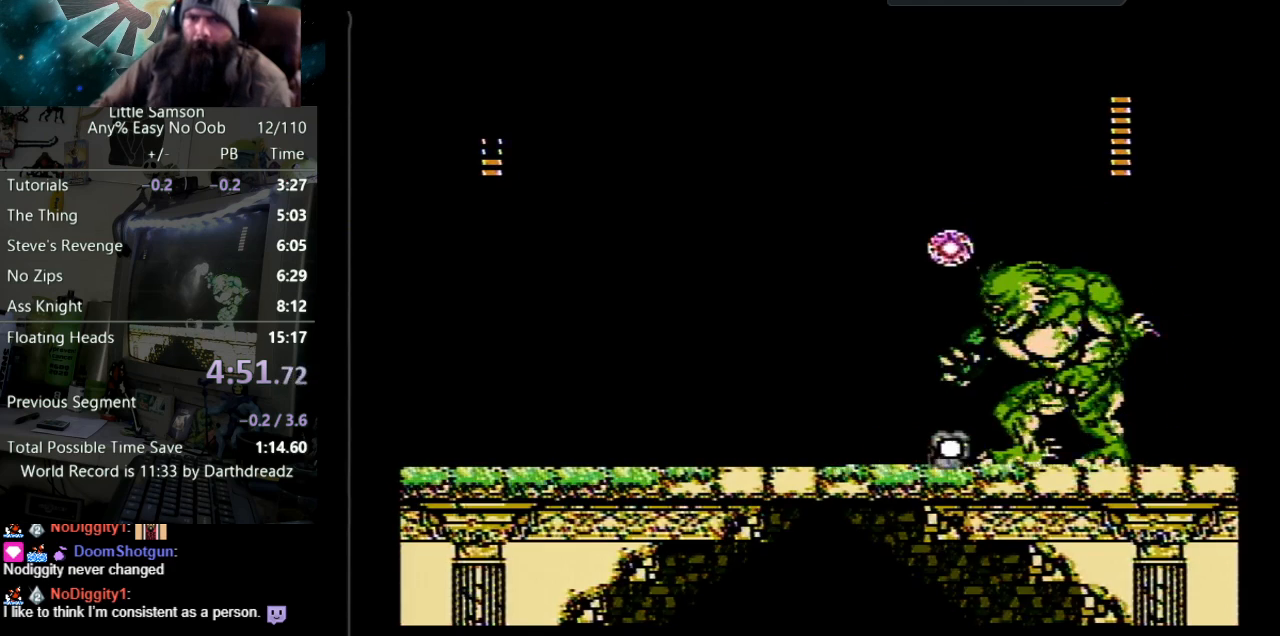
{"buttons": ["B", "DPAD_LEFT"], "events": [[50, "B", "up"], [117, "B", "down"], [133, "DPAD_LEFT", "down"], [167, "B", "up"], [217, "B", "down"], [283, "B", "up"], [333, "B", "down"], [417, "B", "up"], [467, "B", "down"]]}
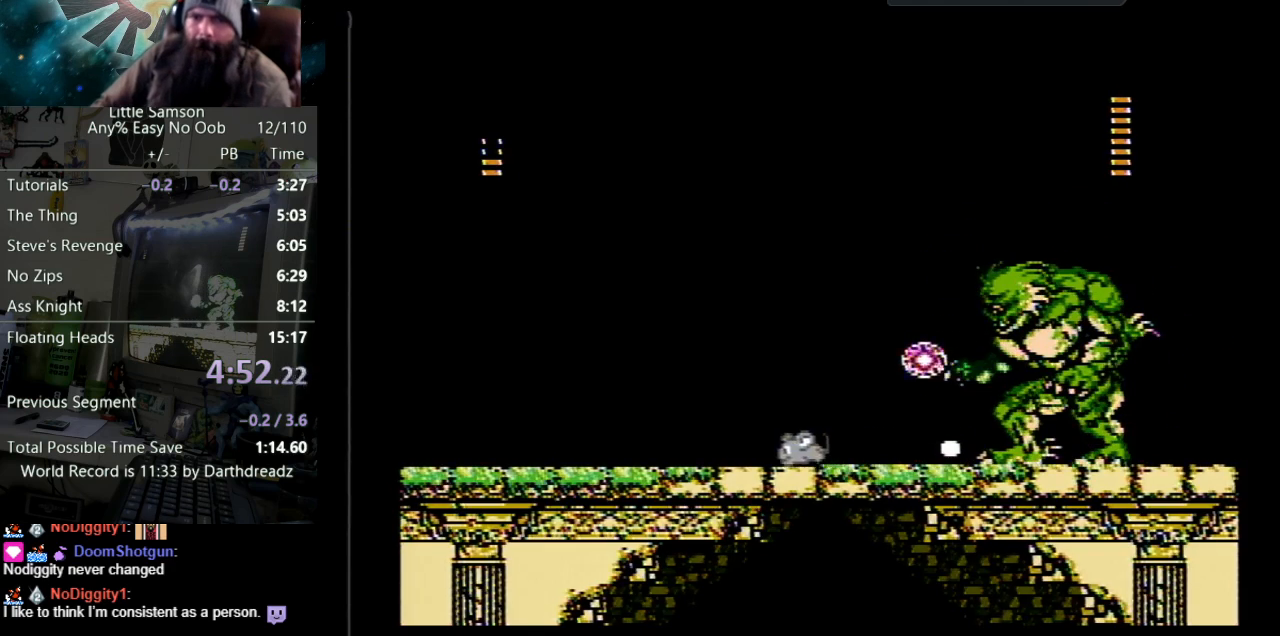
{"buttons": ["DPAD_LEFT"], "events": [[33, "B", "up"], [67, "B", "down"], [133, "B", "up"], [150, "DPAD_UP", "down"], [167, "B", "down"], [167, "DPAD_UP", "up"], [267, "B", "up"]]}
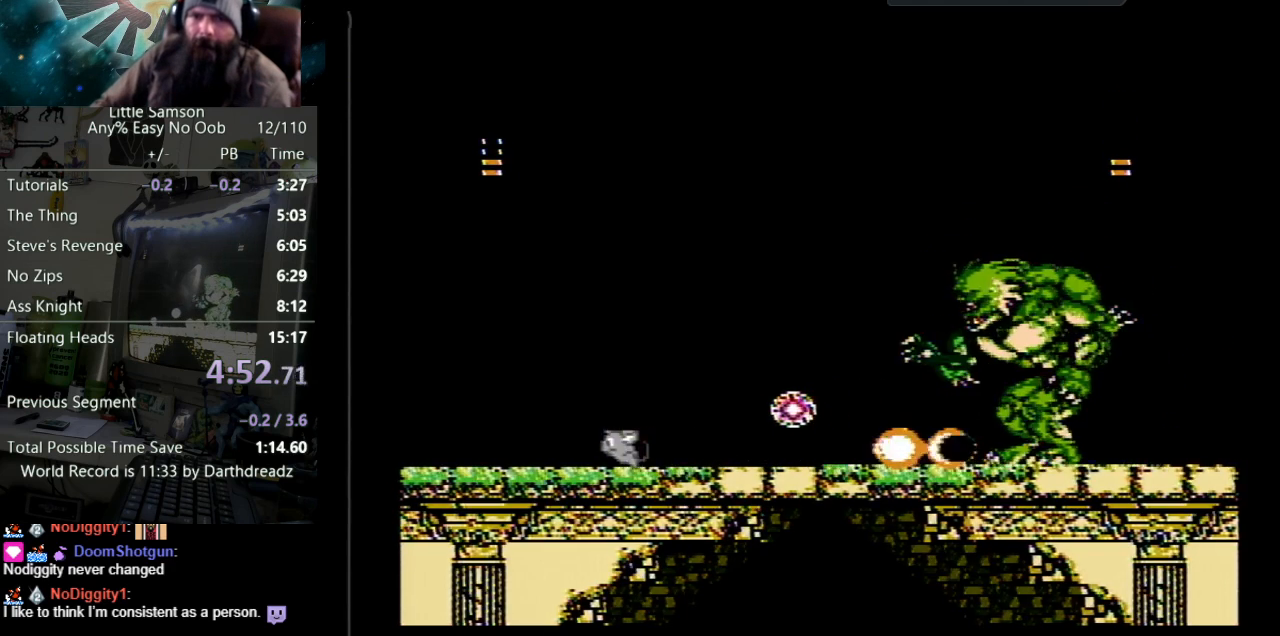
{"buttons": ["DPAD_RIGHT"], "events": [[50, "A", "down"], [83, "DPAD_LEFT", "up"], [100, "DPAD_UP", "down"], [117, "DPAD_UP", "up"], [167, "DPAD_RIGHT", "down"], [283, "A", "up"]]}
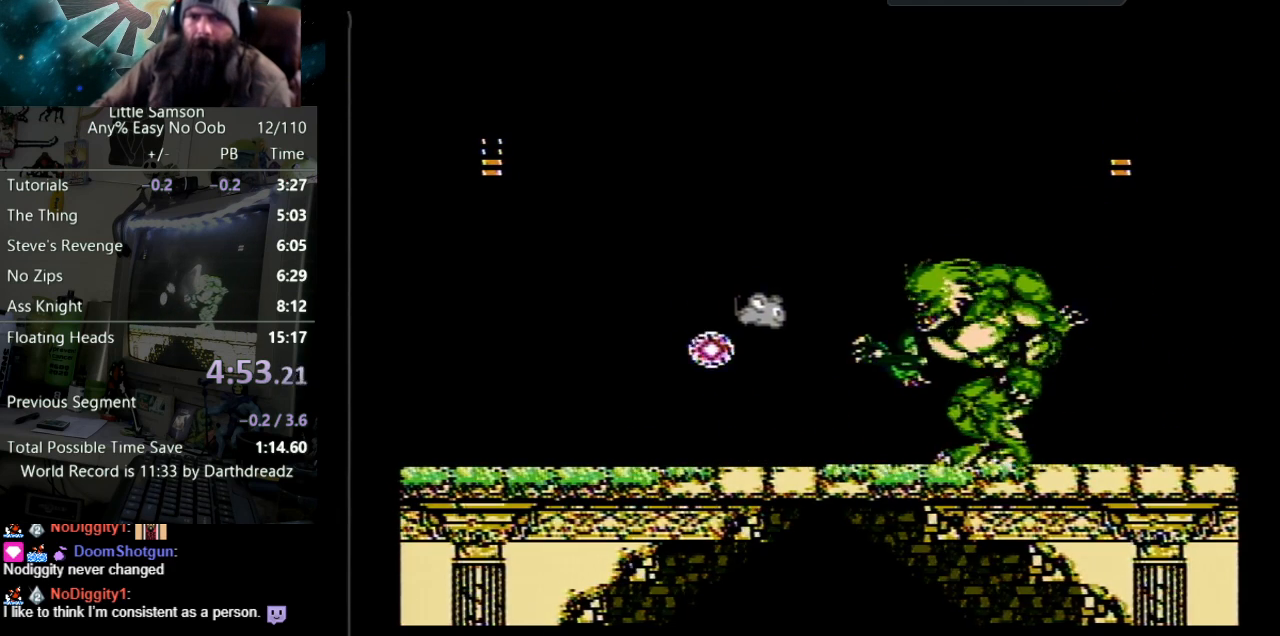
{"buttons": [], "events": [[133, "B", "down"], [183, "DPAD_RIGHT", "up"], [200, "B", "up"], [283, "B", "down"], [350, "B", "up"], [400, "B", "down"], [450, "B", "up"]]}
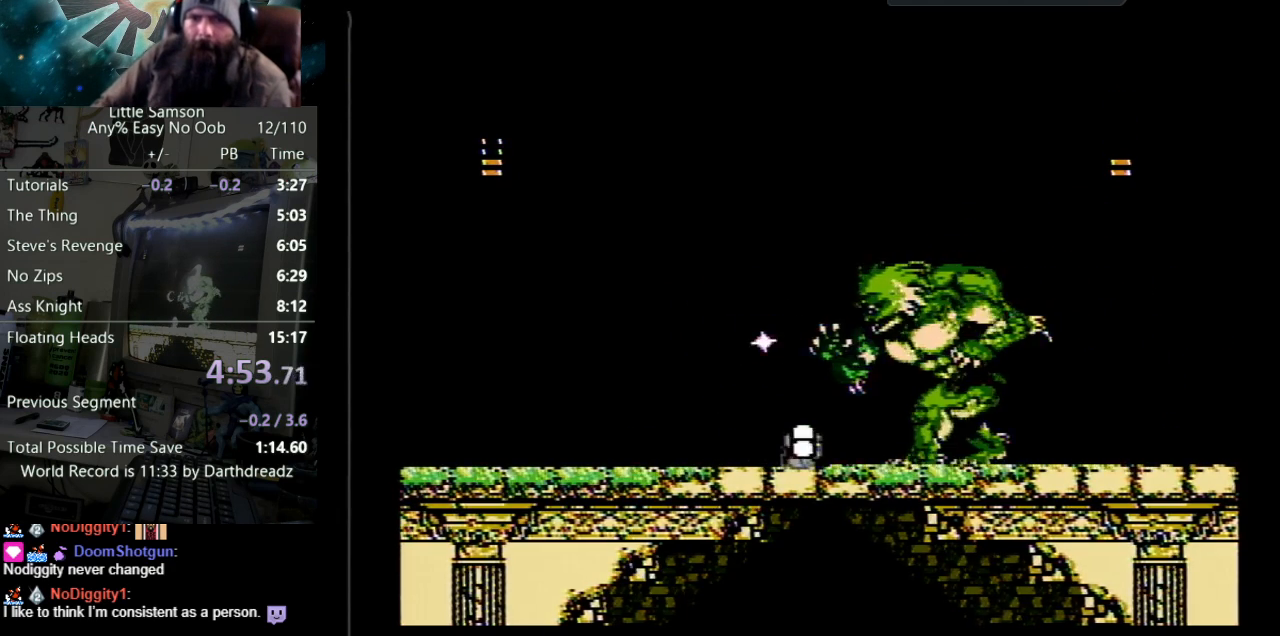
{"buttons": ["B", "DPAD_LEFT"], "events": [[17, "B", "down"], [83, "B", "up"], [133, "B", "down"], [200, "B", "up"], [217, "DPAD_LEFT", "down"], [250, "B", "down"], [300, "DPAD_LEFT", "up"], [317, "B", "up"], [350, "DPAD_LEFT", "down"], [367, "B", "down"], [433, "B", "up"], [433, "DPAD_UP", "down"], [483, "DPAD_UP", "up"], [500, "B", "down"]]}
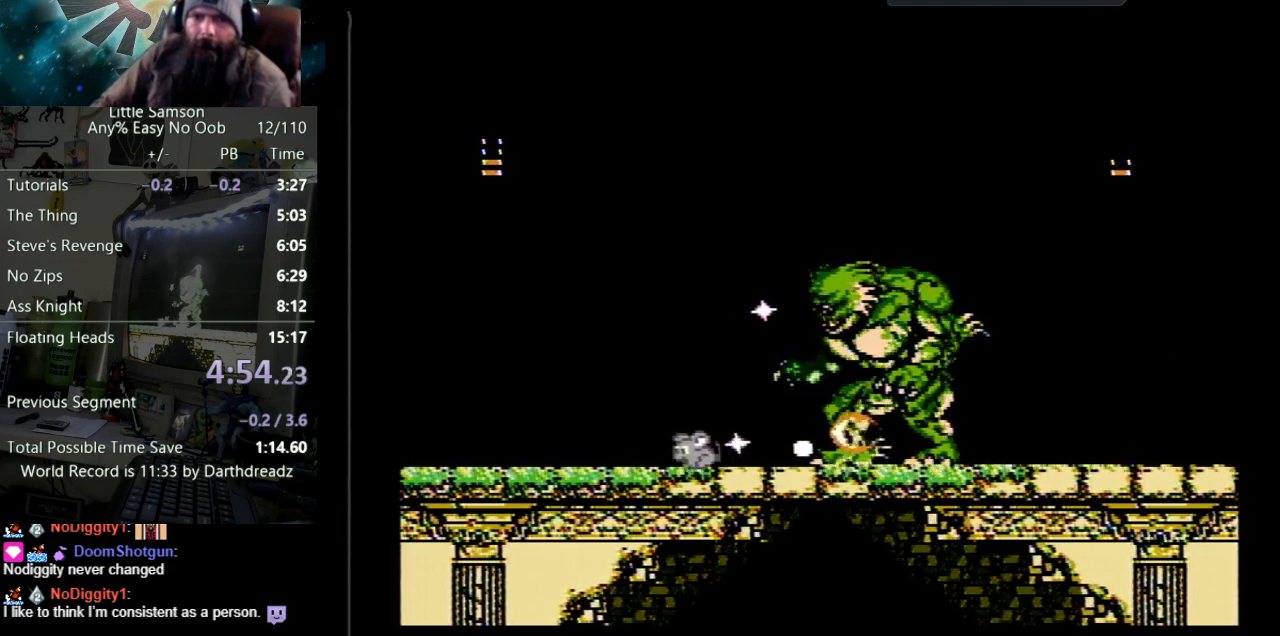
{"buttons": ["A", "DPAD_LEFT"], "events": [[67, "B", "up"], [483, "A", "down"]]}
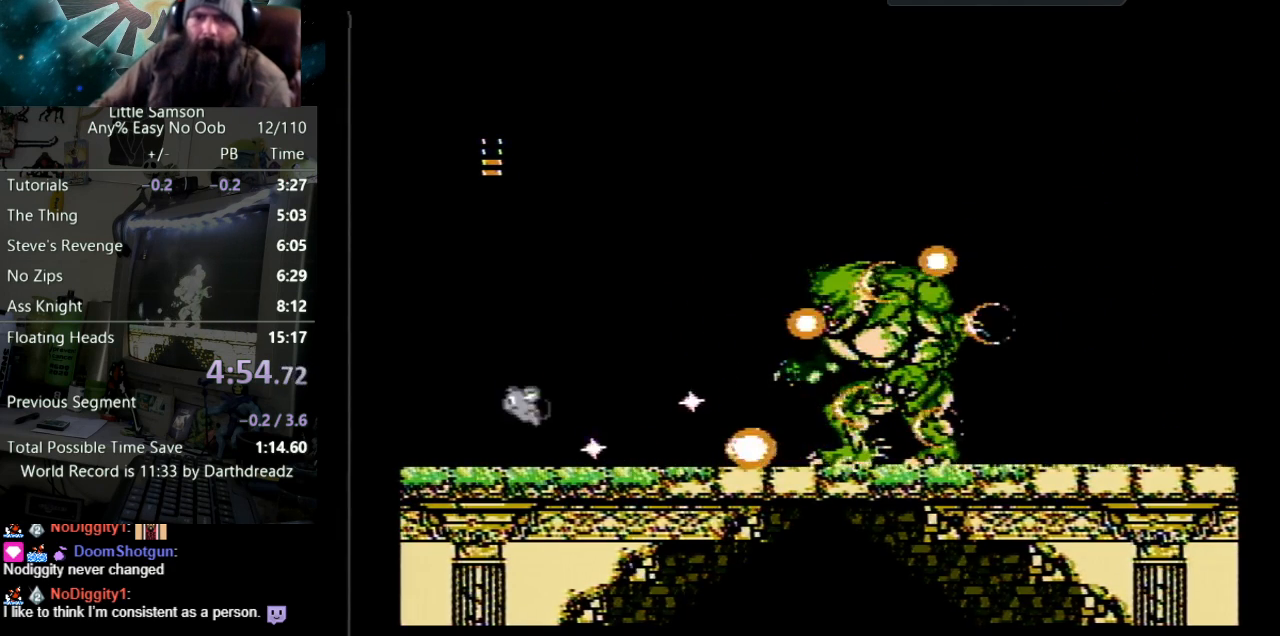
{"buttons": ["DPAD_RIGHT"], "events": [[33, "DPAD_LEFT", "up"], [33, "DPAD_UP", "down"], [100, "DPAD_UP", "up"], [117, "DPAD_RIGHT", "down"], [283, "A", "up"]]}
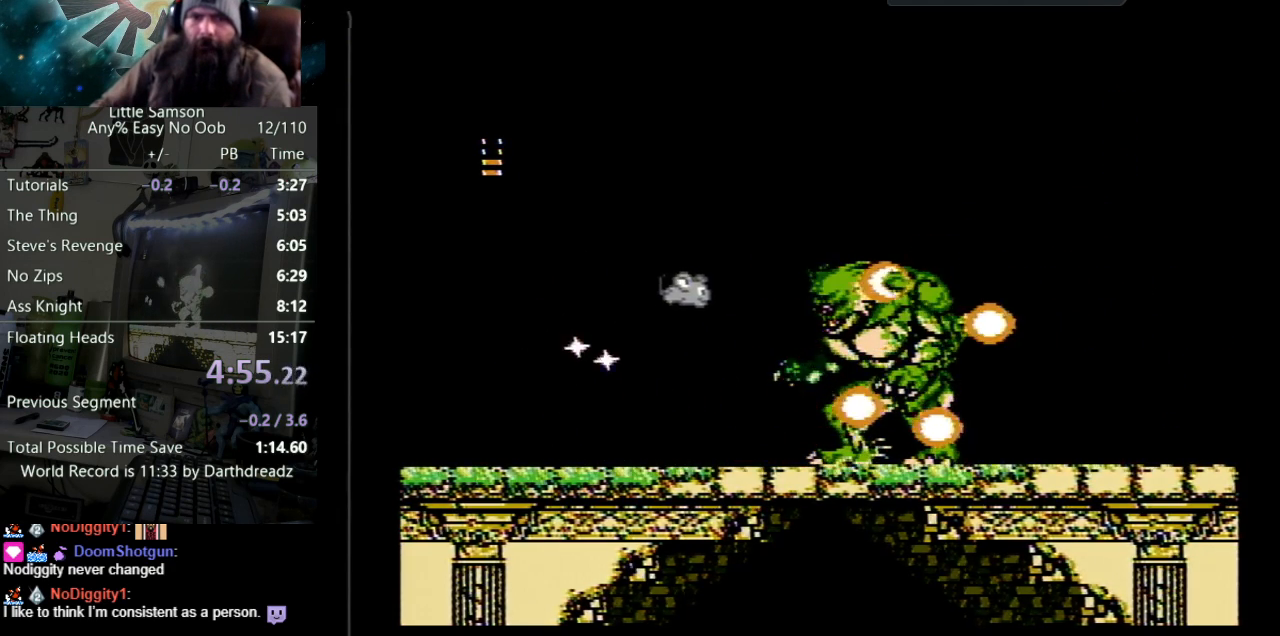
{"buttons": [], "events": [[200, "DPAD_RIGHT", "up"], [267, "DPAD_LEFT", "down"], [300, "DPAD_LEFT", "up"]]}
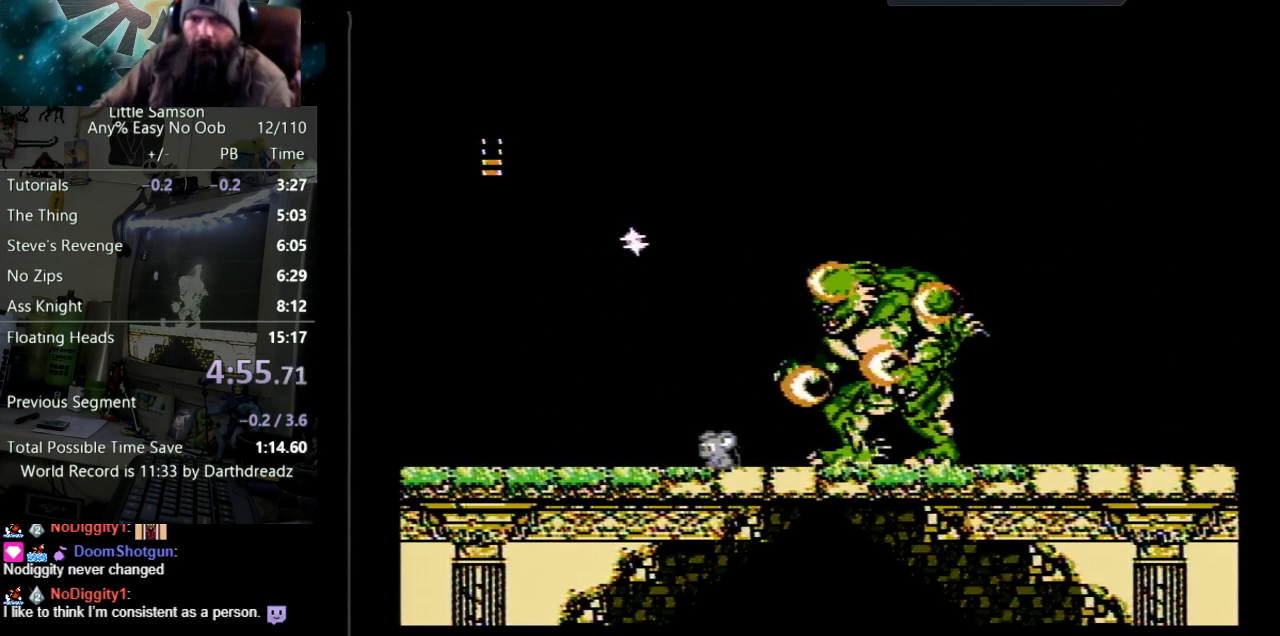
{"buttons": [], "events": []}
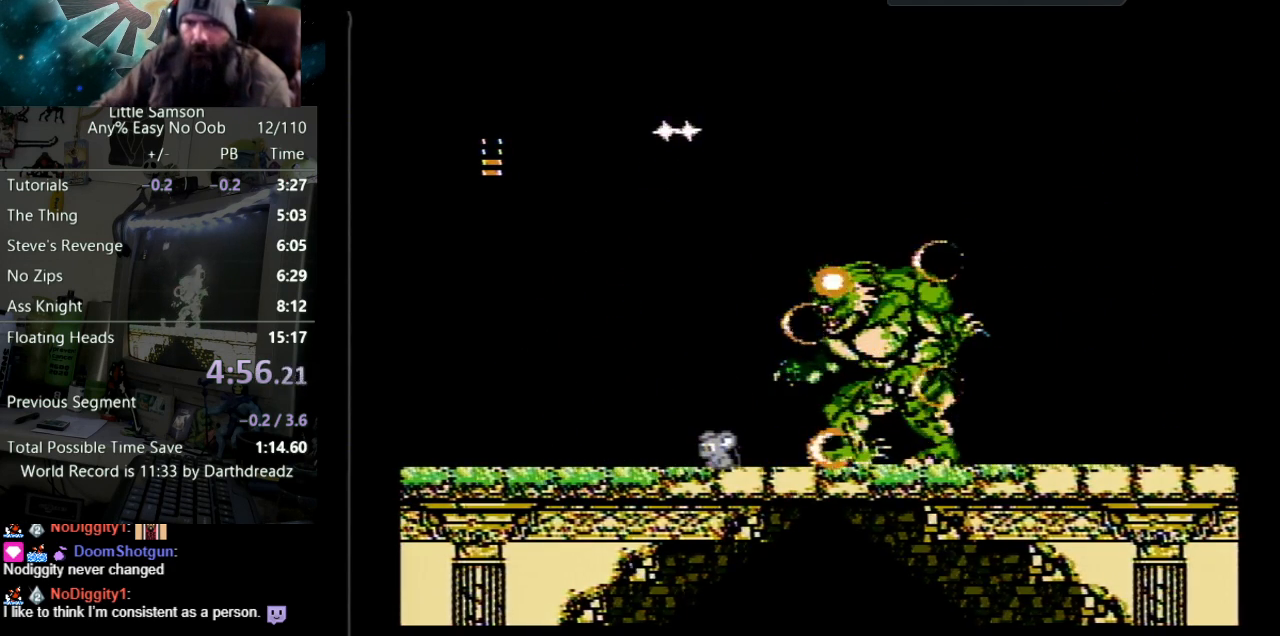
{"buttons": ["DPAD_RIGHT"], "events": [[467, "DPAD_RIGHT", "down"]]}
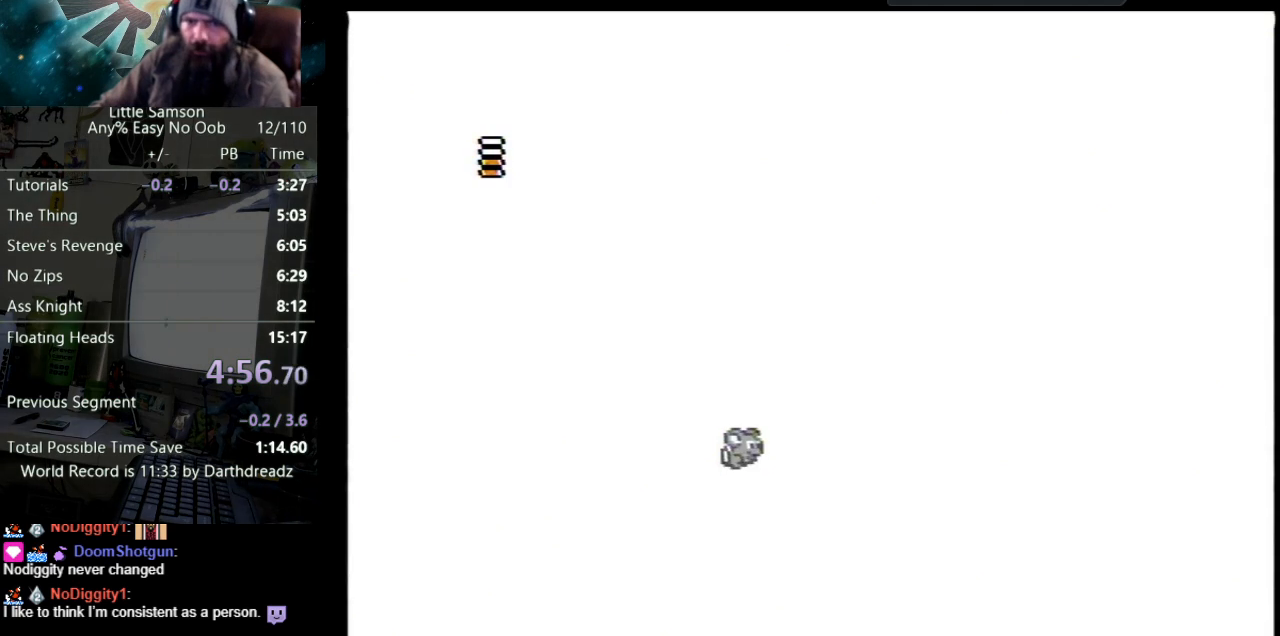
{"buttons": [], "events": [[267, "DPAD_RIGHT", "up"]]}
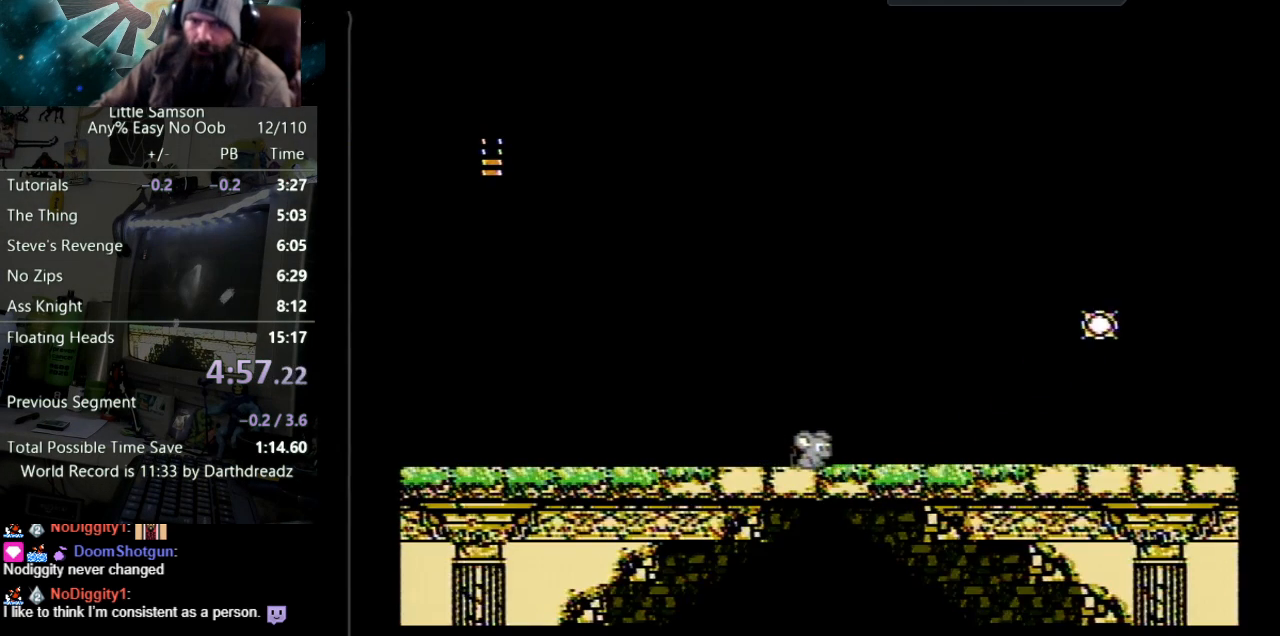
{"buttons": [], "events": []}
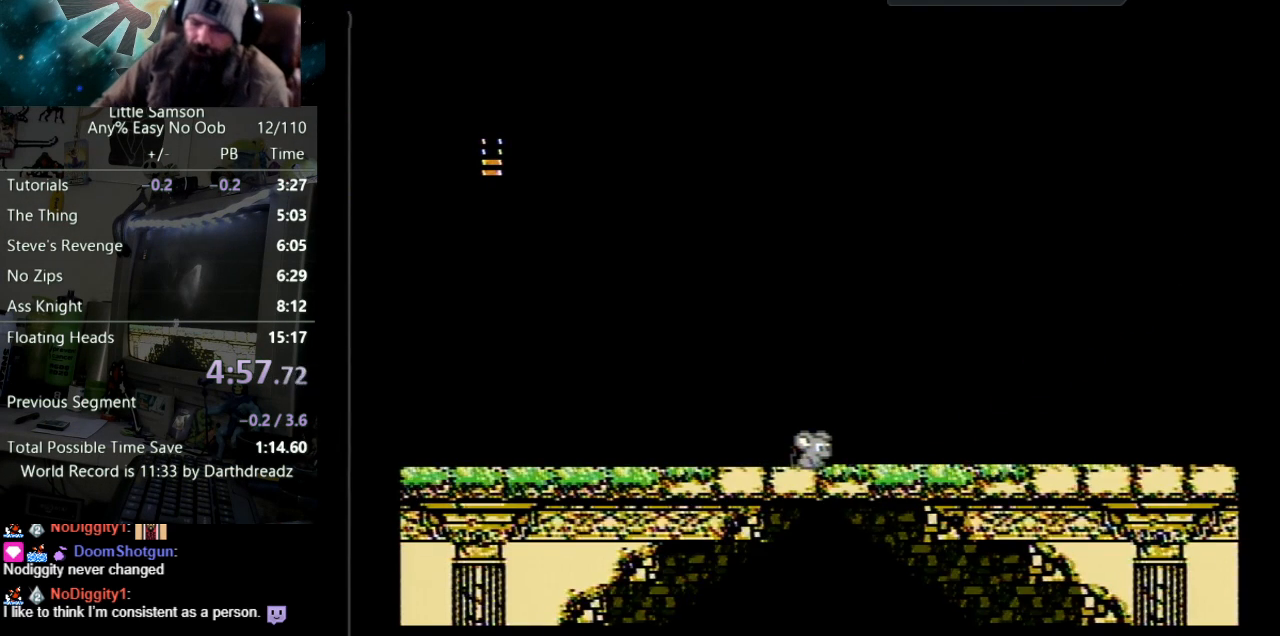
{"buttons": [], "events": []}
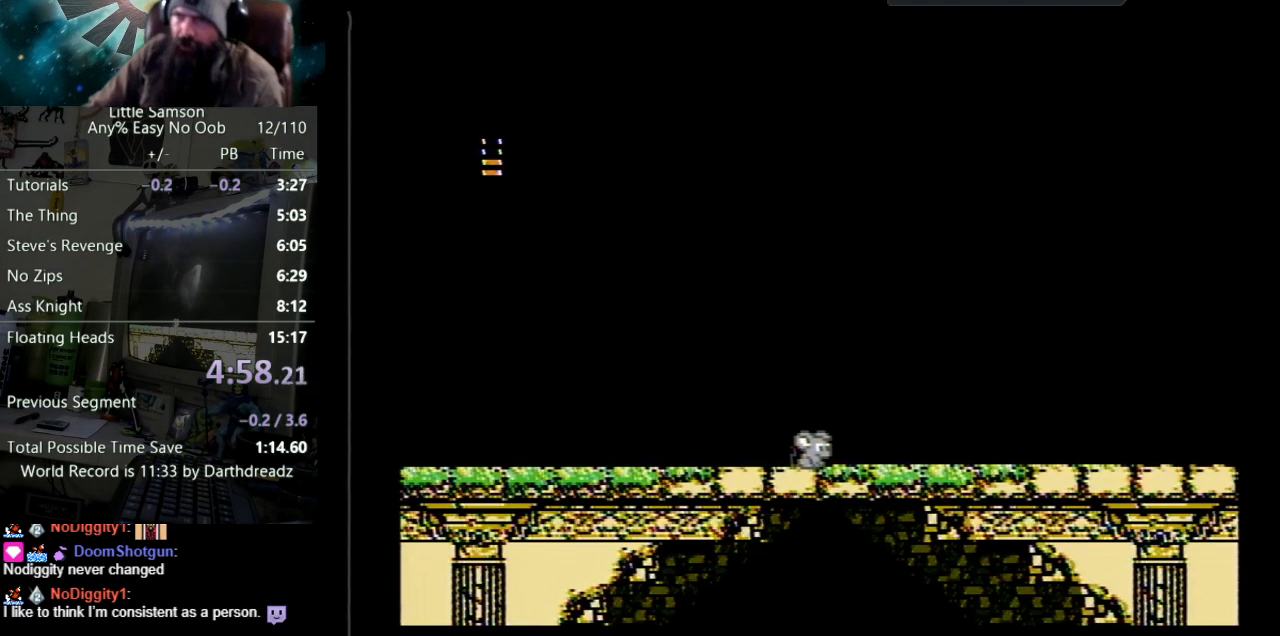
{"buttons": [], "events": []}
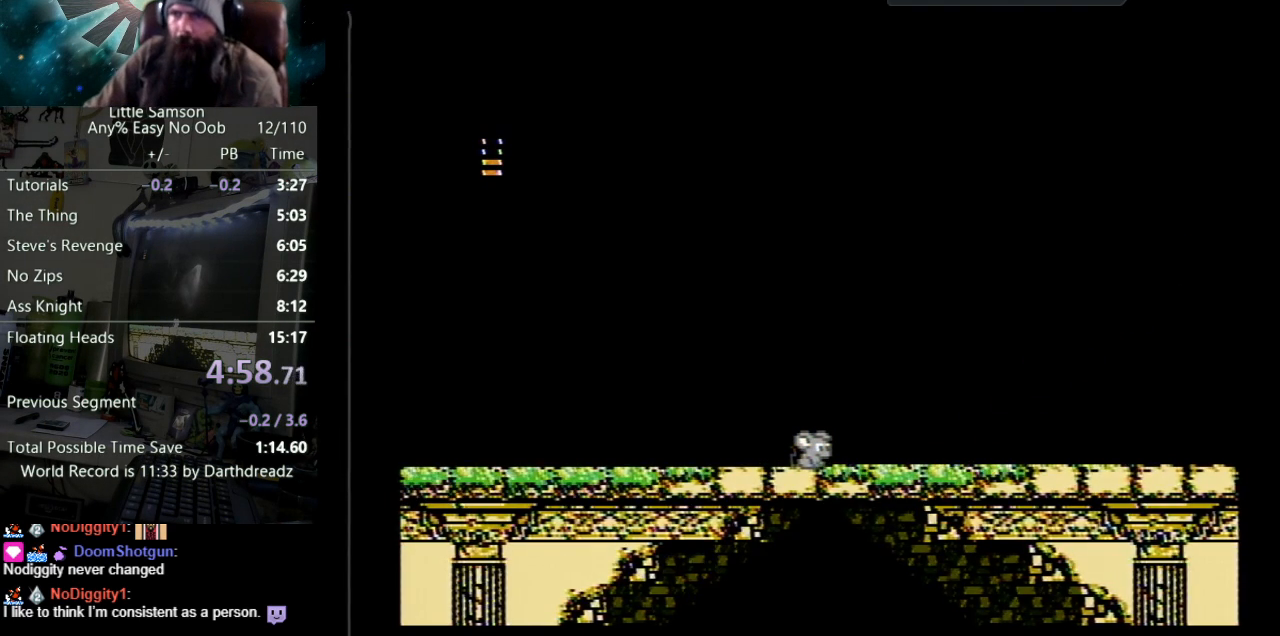
{"buttons": [], "events": []}
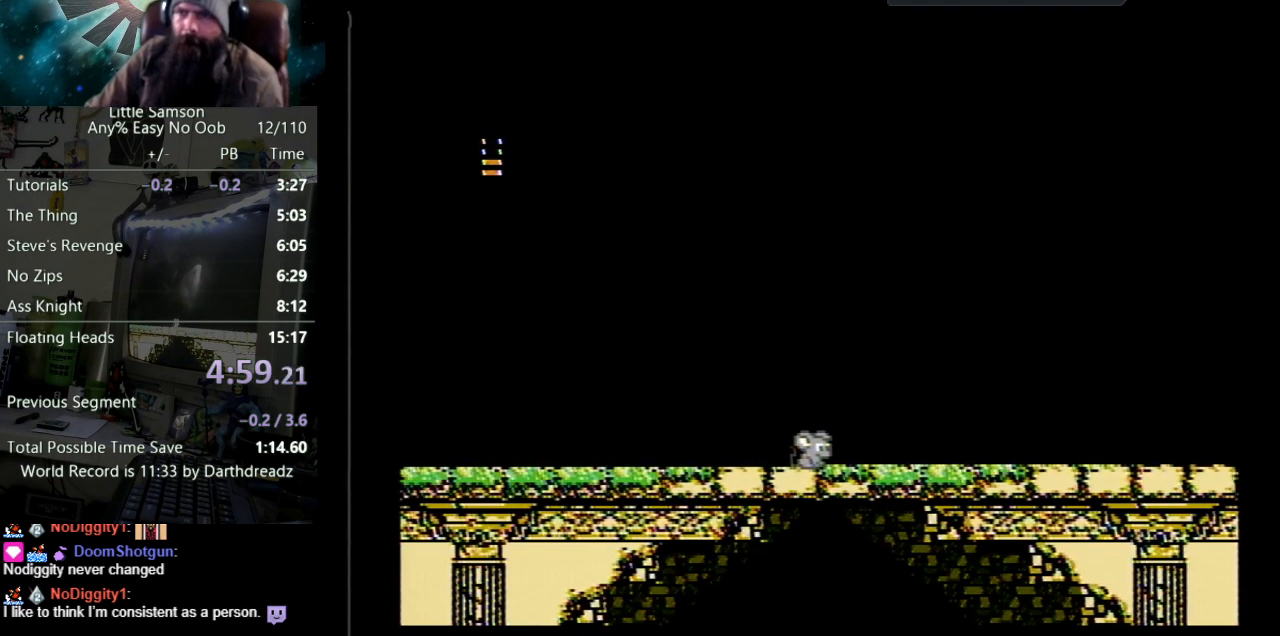
{"buttons": [], "events": []}